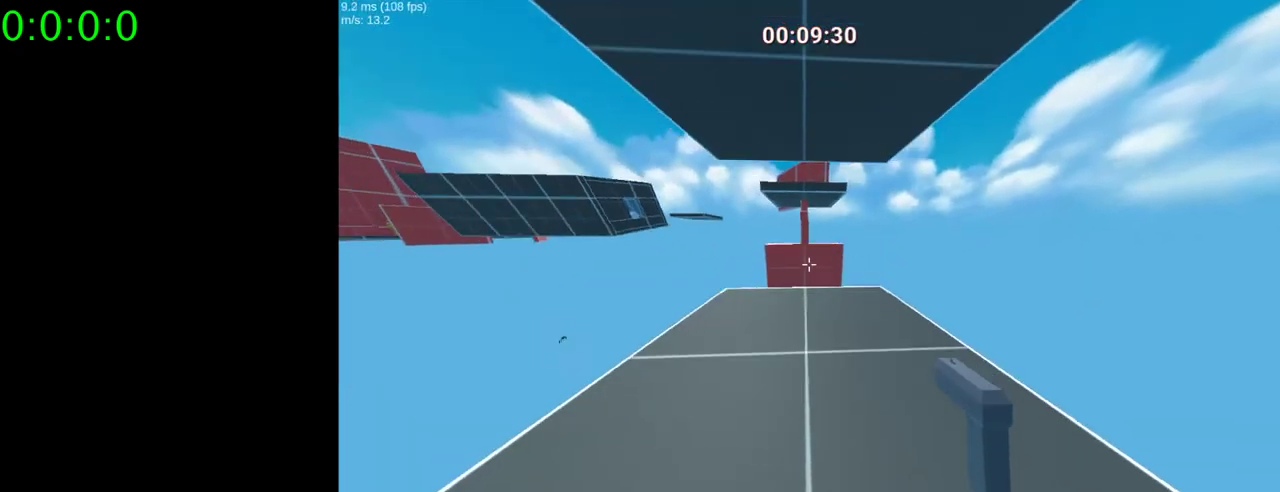
Gameplay with keyboard and mouse; each line is a JSON object with the keys and mouse buttons held at the frame after it. "events" lists presses ("down") and releases ("up") of "1", "2", "3", "4", "5", "a", "alt", "c", "ctrl", "d", "e", "f", "q", "r", "s", "shift", "space", "tab", "v", "w", "x", "z", "mouse_left", "mouse_middle", "mouse_right", "mouse_wheel_up" and "mouse_wheel_down" between this image and that frame as [ms after this image, input, new state], when the widget could be followed in between. "mouse_left", "mouse_middle", "mouse_right", "mouse_wheel_up", "mouse_wheel_down" = the "left", "middle", "right", "wheel_up", "wheel_down" buttons of the "mouse" list. No other keys are recorded. Mouse movement is not recorded.
{"keys": ["space", "w"], "mouse": ["right"], "events": []}
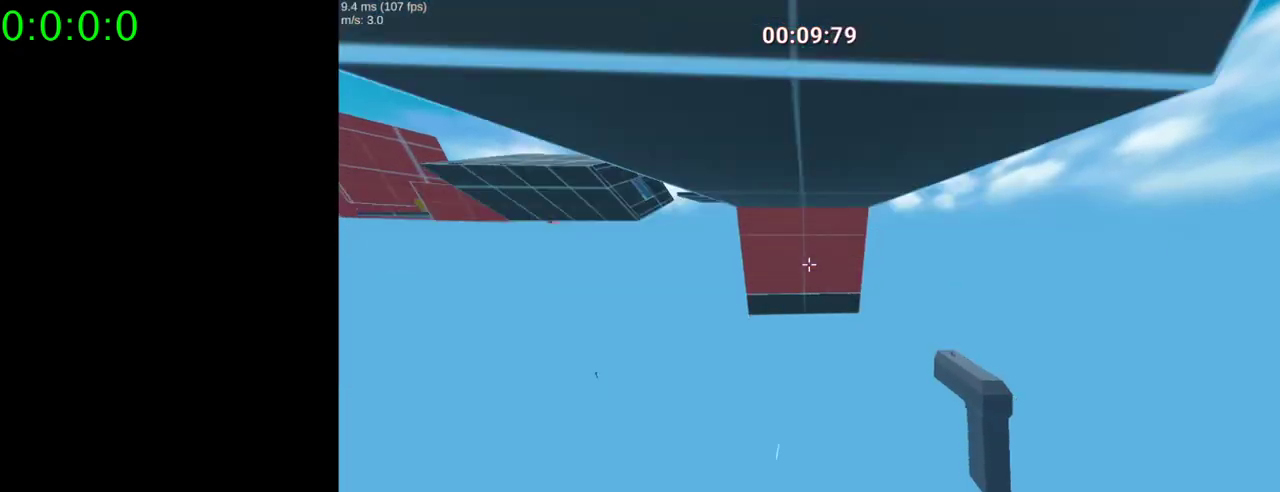
{"keys": [], "mouse": [], "events": [[200, "space", "up"], [233, "w", "up"], [433, "mouse_right", "up"]]}
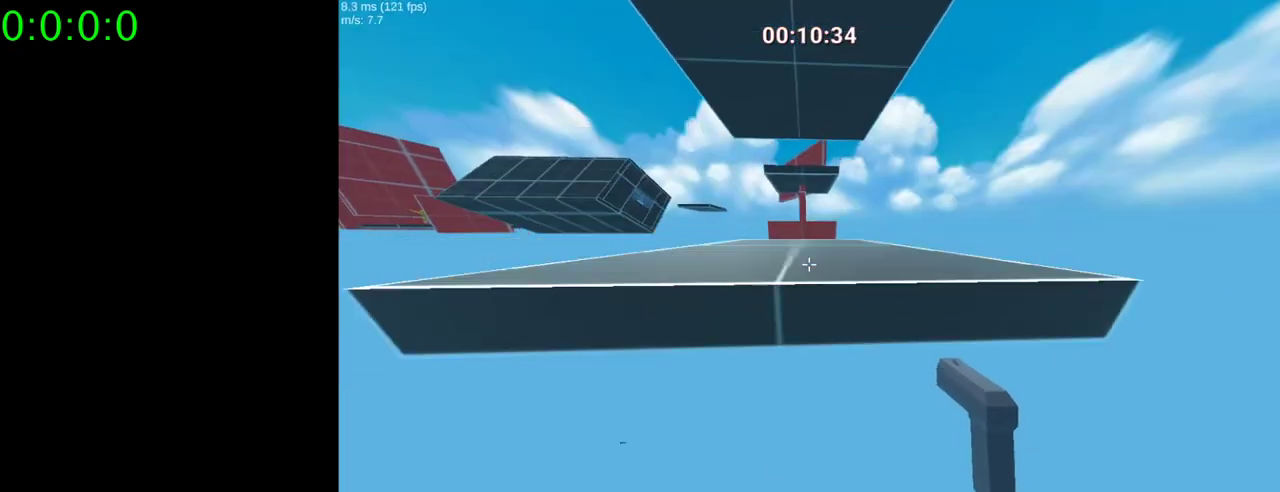
{"keys": [], "mouse": [], "events": []}
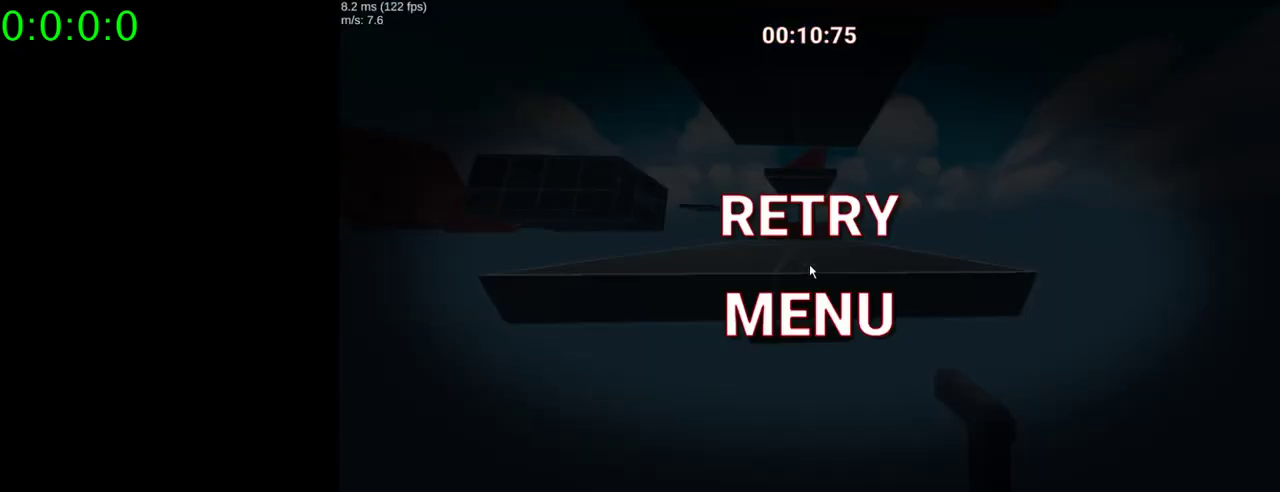
{"keys": [], "mouse": [], "events": []}
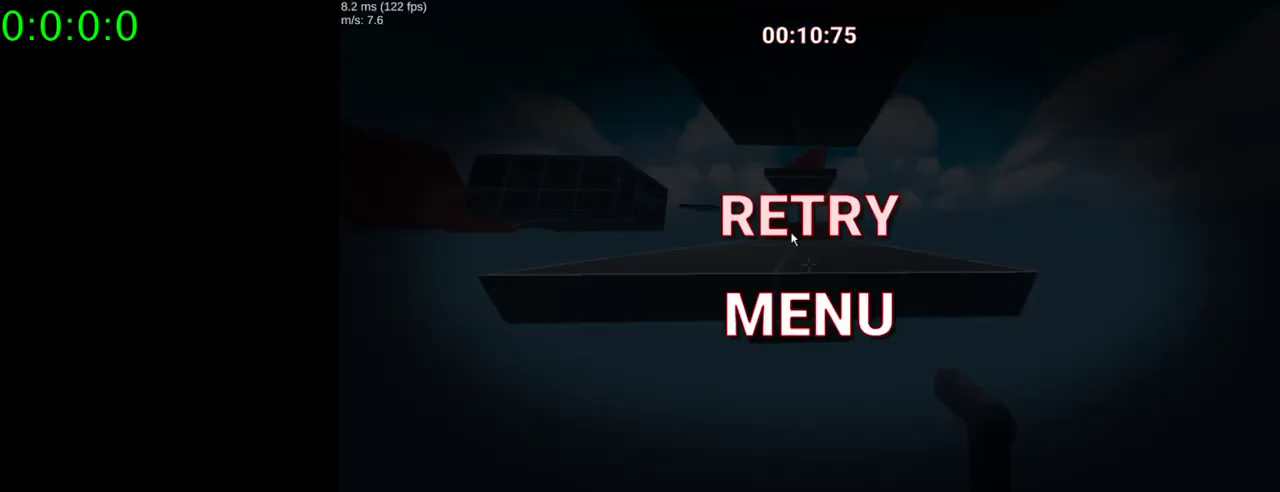
{"keys": ["w"], "mouse": [], "events": [[167, "mouse_left", "down"], [300, "mouse_left", "up"], [500, "w", "down"]]}
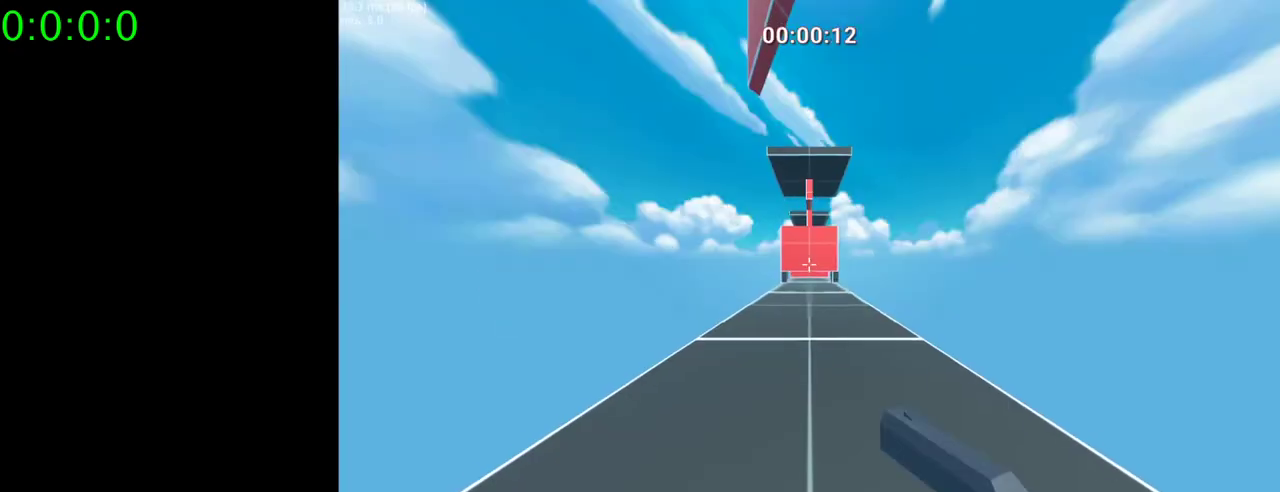
{"keys": ["w"], "mouse": [], "events": []}
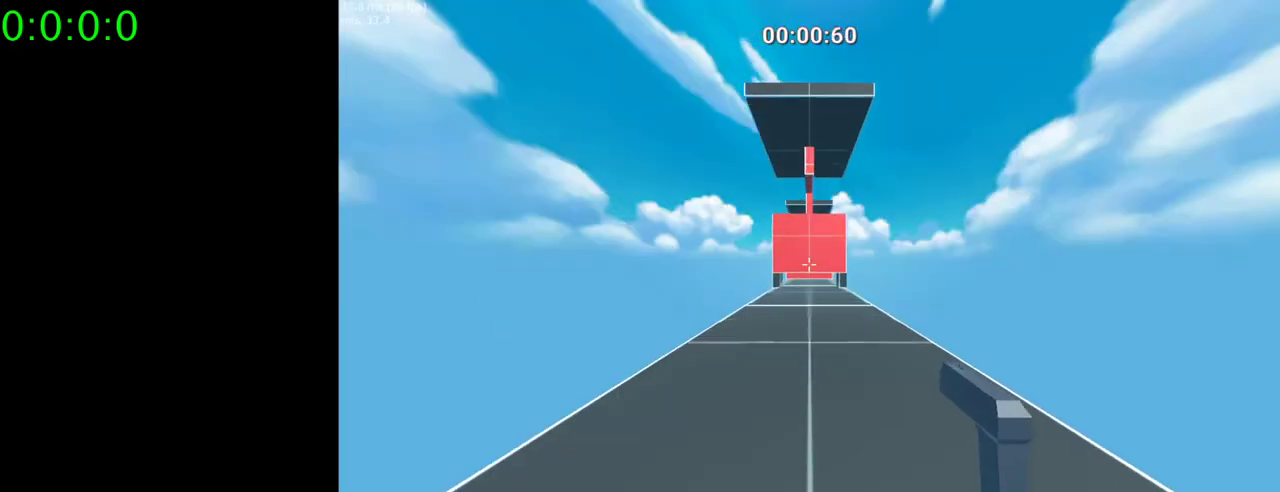
{"keys": ["w"], "mouse": [], "events": []}
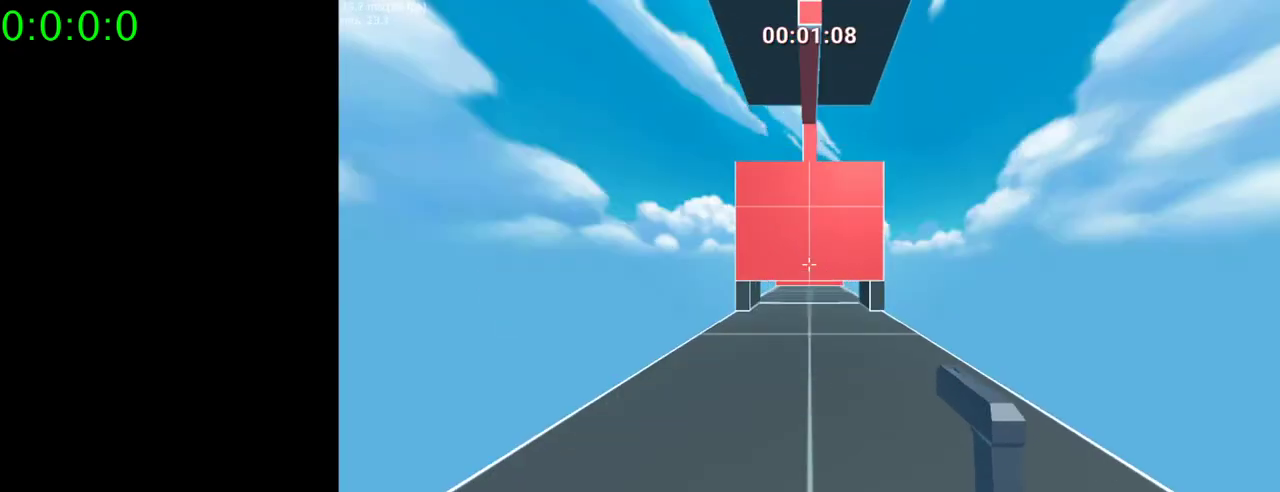
{"keys": ["w"], "mouse": ["right"], "events": [[333, "mouse_right", "down"]]}
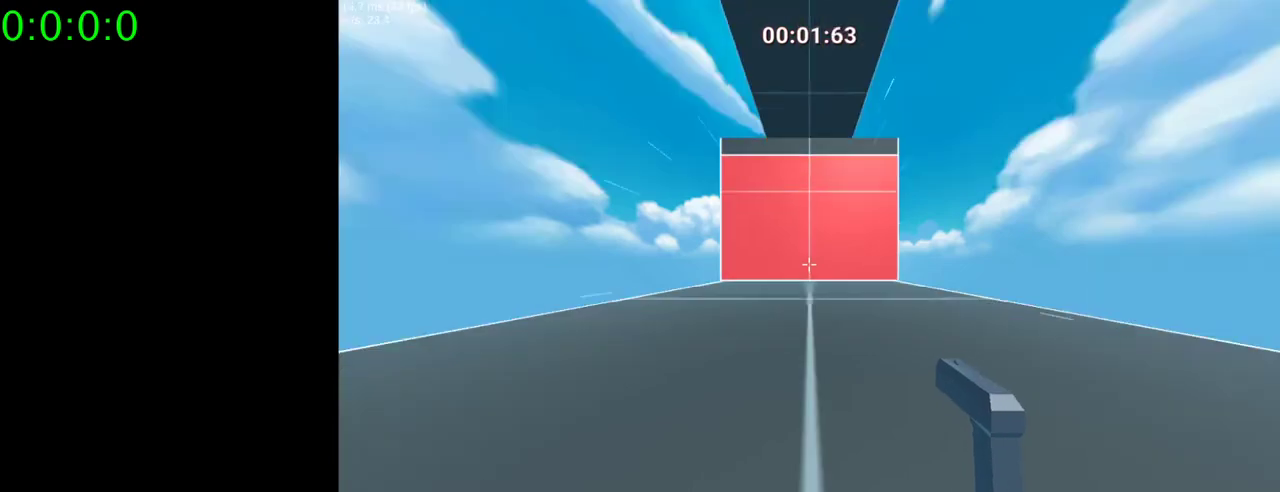
{"keys": ["space"], "mouse": [], "events": [[33, "space", "down"], [200, "w", "up"], [233, "mouse_right", "up"]]}
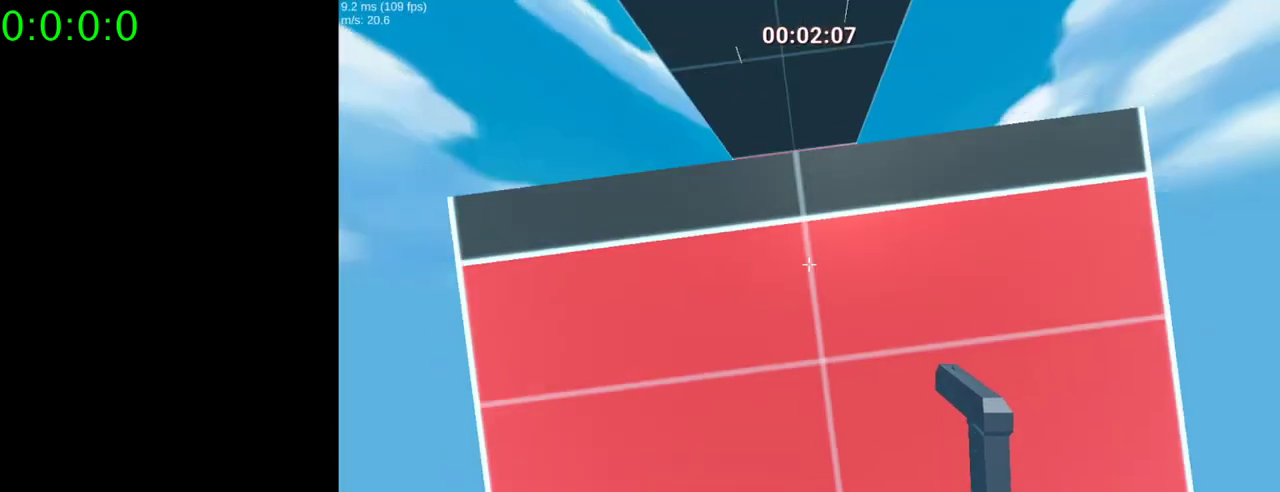
{"keys": [], "mouse": [], "events": [[467, "space", "up"]]}
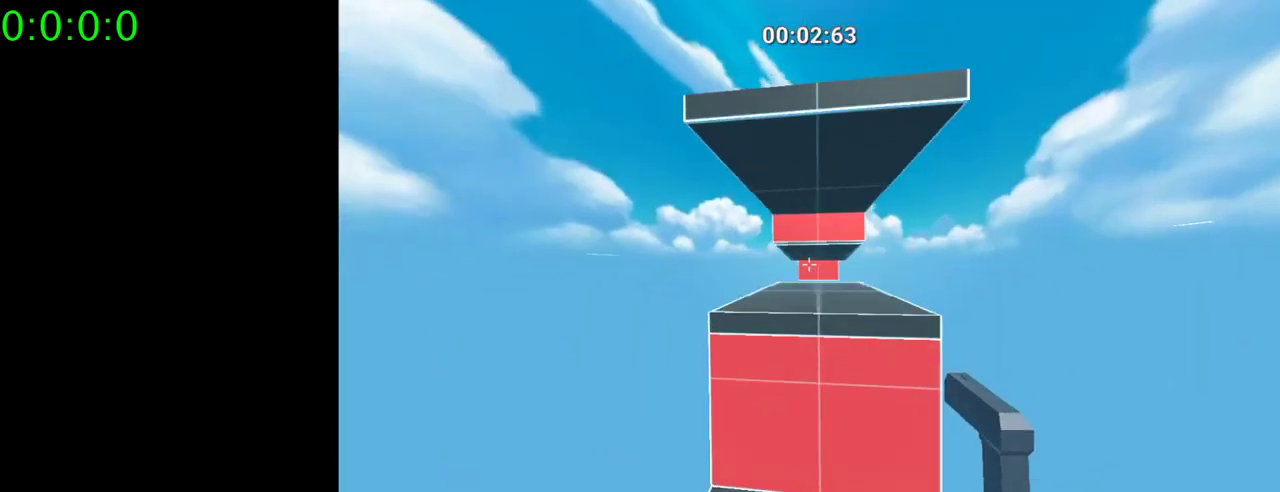
{"keys": [], "mouse": [], "events": []}
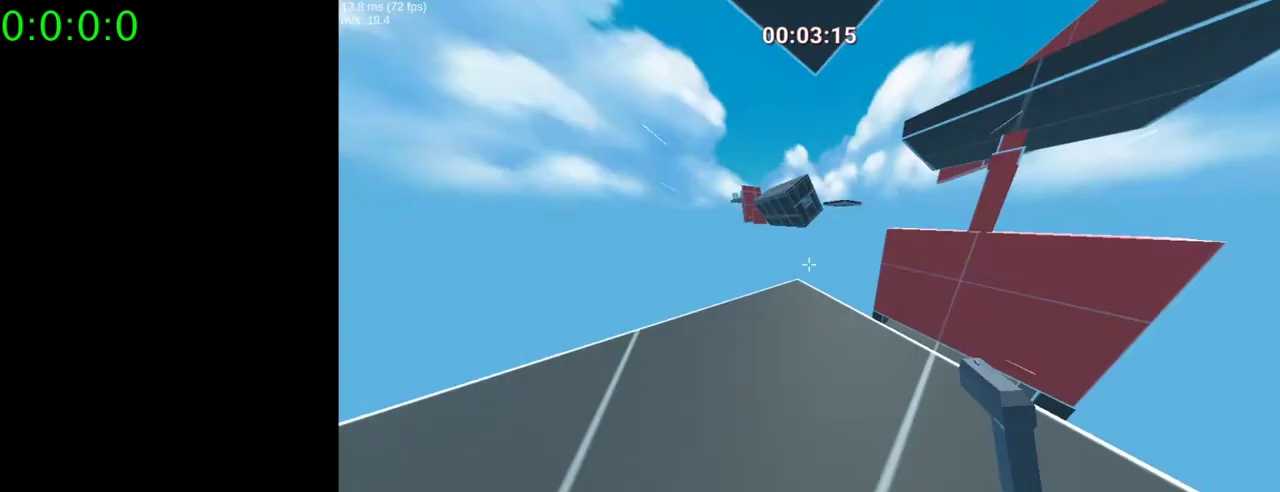
{"keys": [], "mouse": [], "events": []}
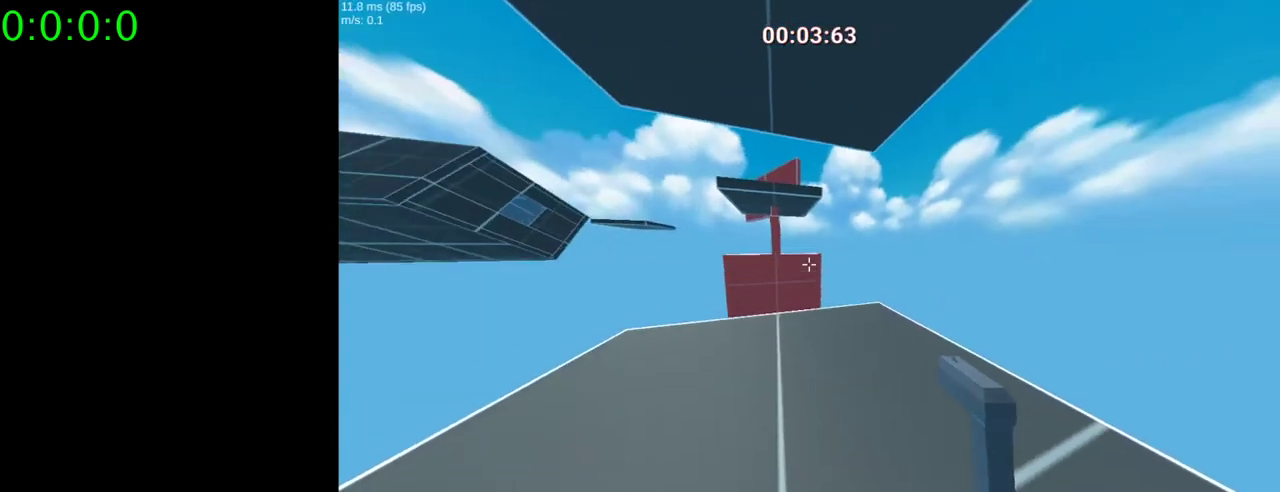
{"keys": ["w"], "mouse": [], "events": [[467, "w", "down"]]}
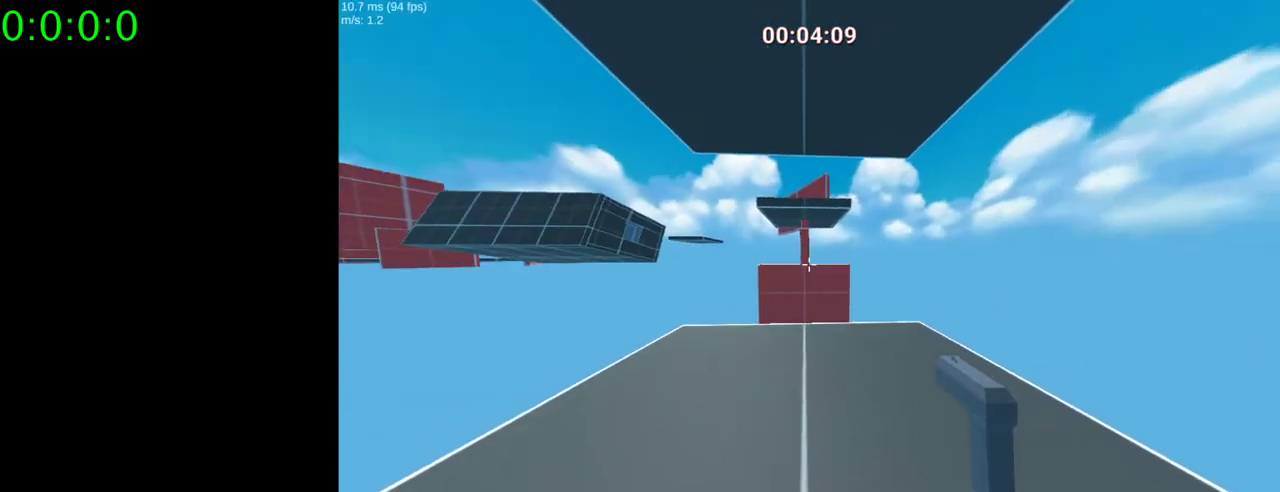
{"keys": ["space", "w"], "mouse": ["right"], "events": [[300, "space", "down"], [367, "mouse_right", "down"]]}
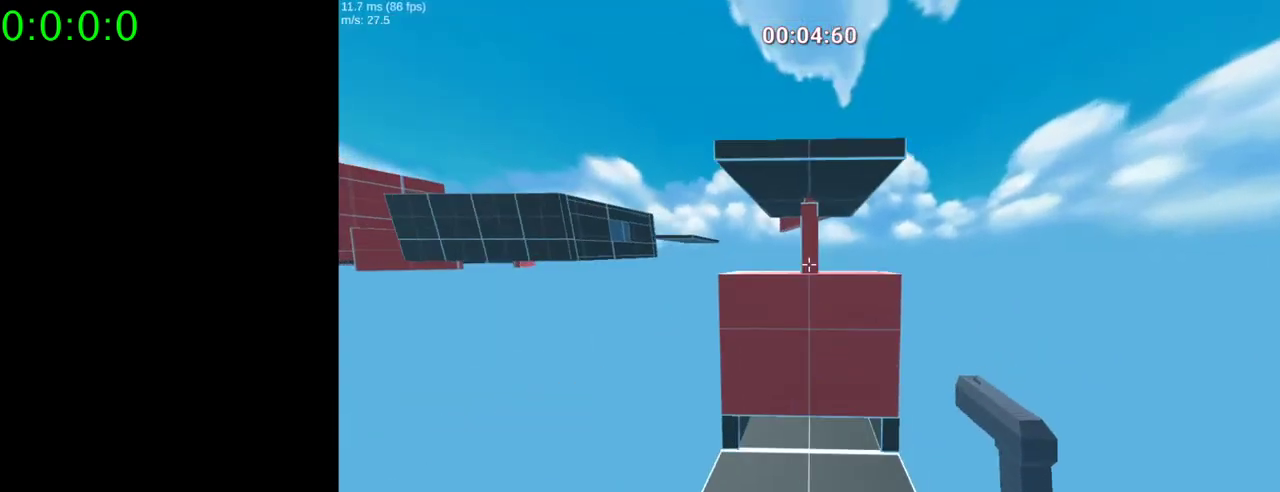
{"keys": ["s"], "mouse": ["right"], "events": [[33, "mouse_right", "up"], [33, "space", "up"], [100, "w", "up"], [333, "mouse_right", "down"], [333, "s", "down"], [333, "space", "down"], [500, "space", "up"]]}
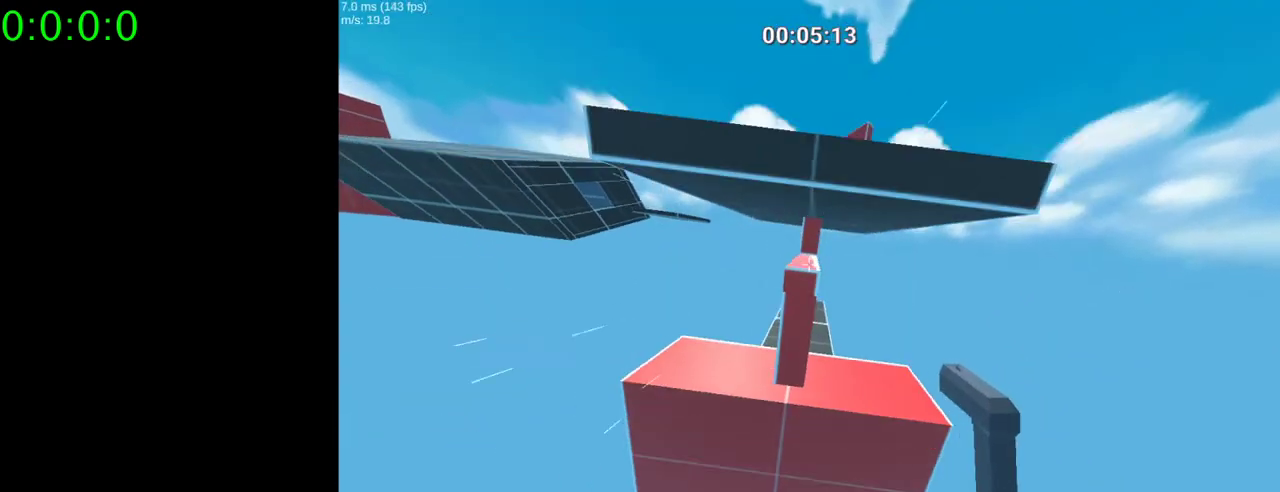
{"keys": ["space", "w"], "mouse": ["right"], "events": [[100, "mouse_right", "up"], [100, "s", "up"], [167, "w", "down"], [233, "mouse_right", "down"], [233, "space", "down"]]}
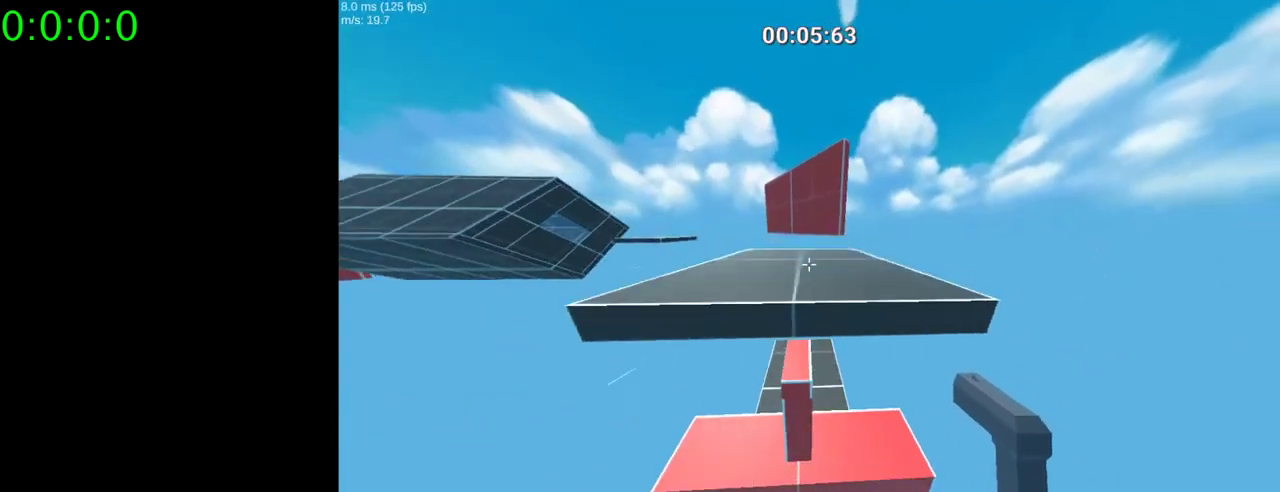
{"keys": ["space", "w"], "mouse": ["right"], "events": []}
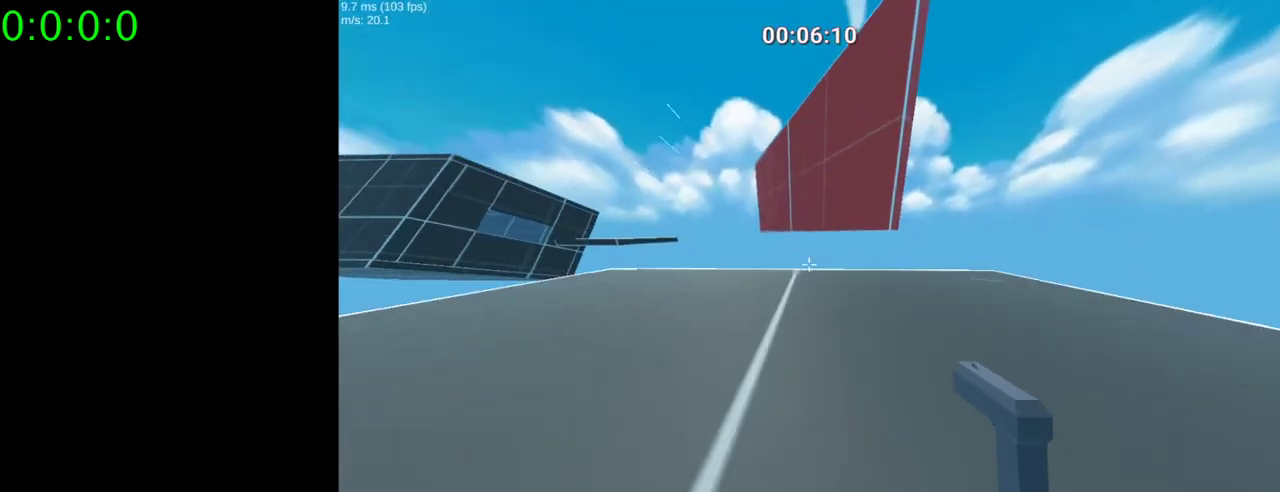
{"keys": ["w"], "mouse": ["right"], "events": [[333, "space", "up"]]}
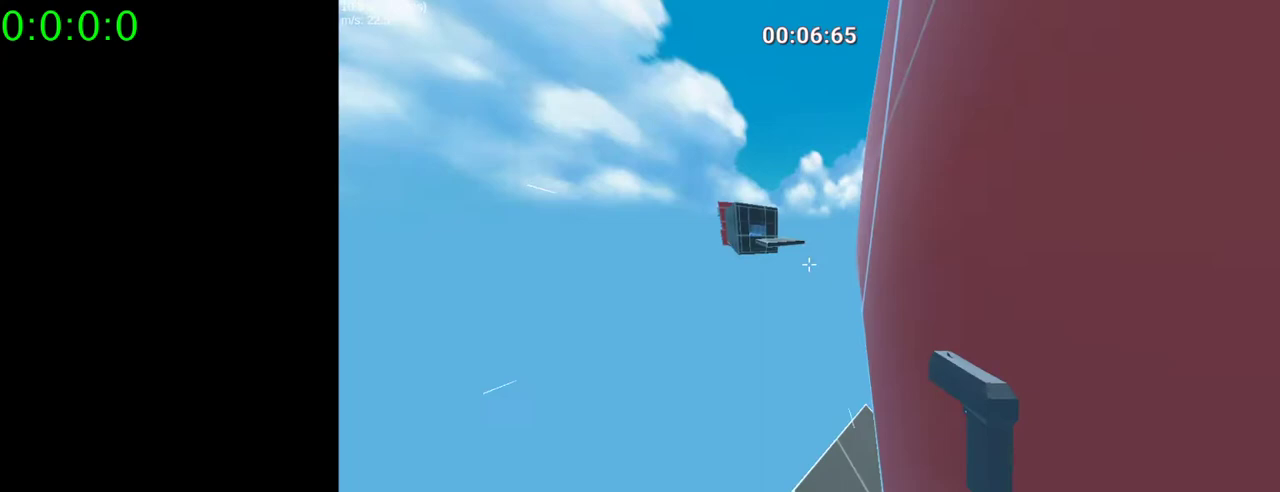
{"keys": ["w"], "mouse": ["right"], "events": []}
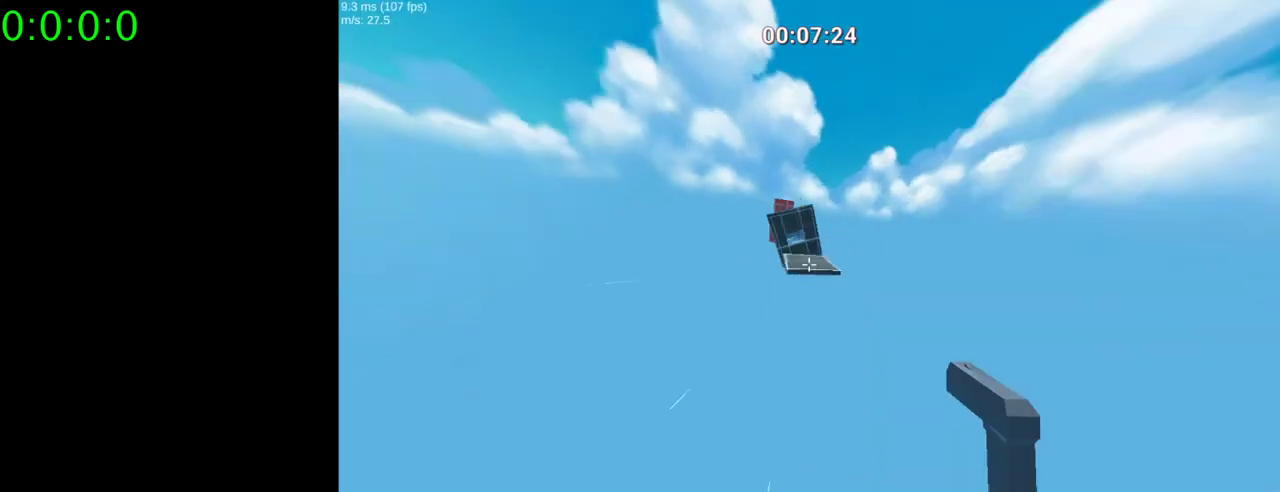
{"keys": ["w"], "mouse": ["right"], "events": []}
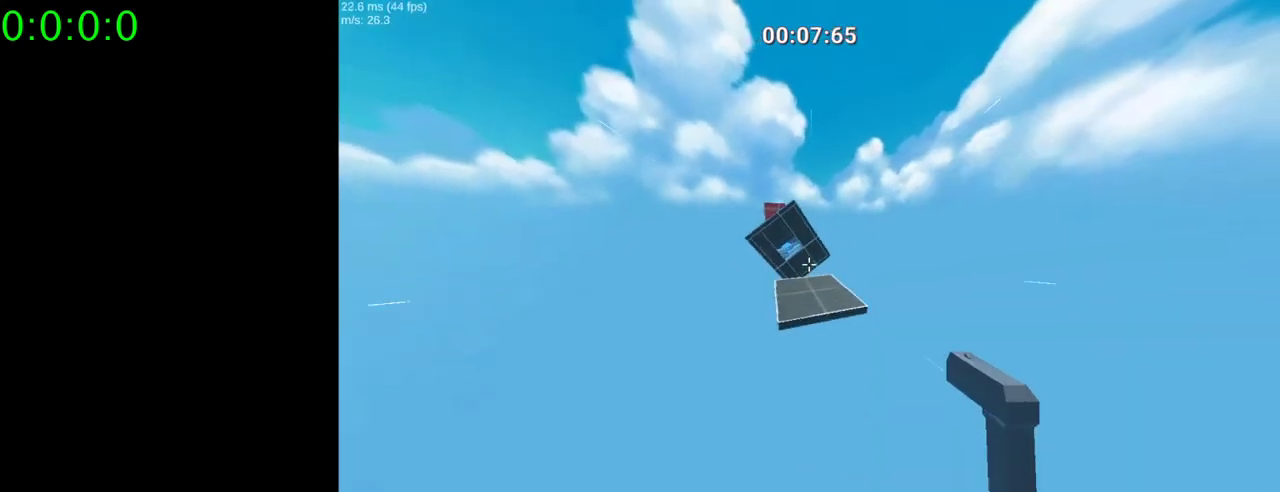
{"keys": ["d", "s"], "mouse": [], "events": [[67, "w", "up"], [167, "d", "down"], [233, "mouse_right", "up"], [400, "s", "down"]]}
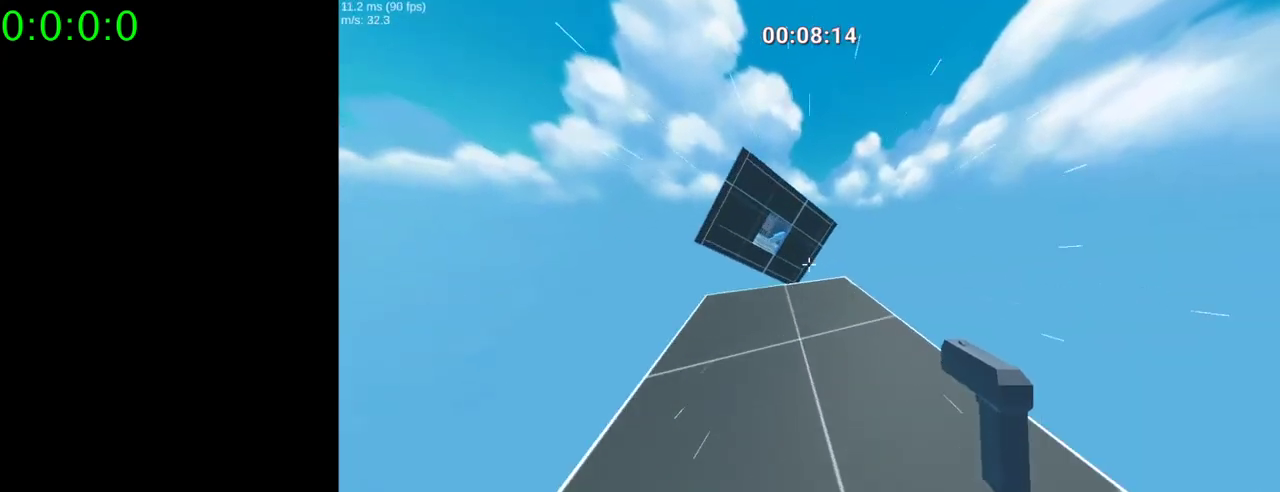
{"keys": [], "mouse": [], "events": [[33, "d", "up"], [400, "s", "up"]]}
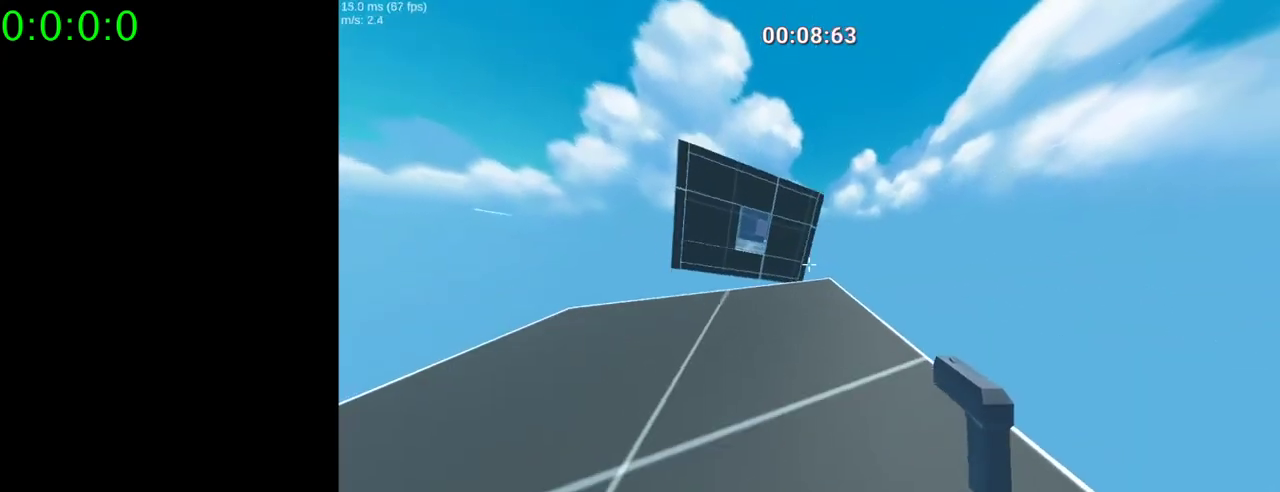
{"keys": [], "mouse": [], "events": [[133, "d", "down"], [267, "d", "up"]]}
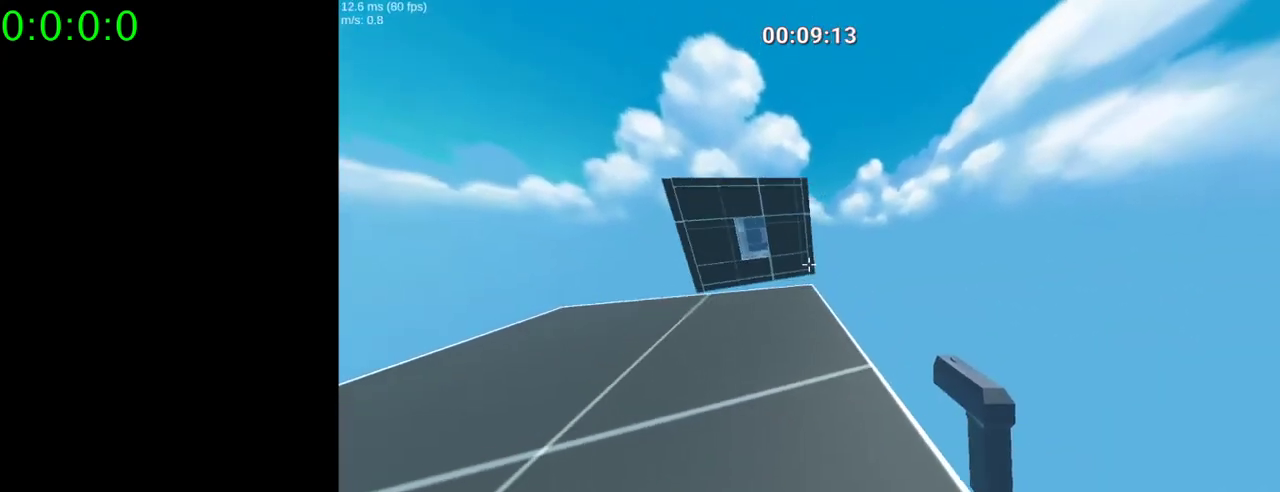
{"keys": [], "mouse": [], "events": [[167, "s", "down"], [333, "s", "up"]]}
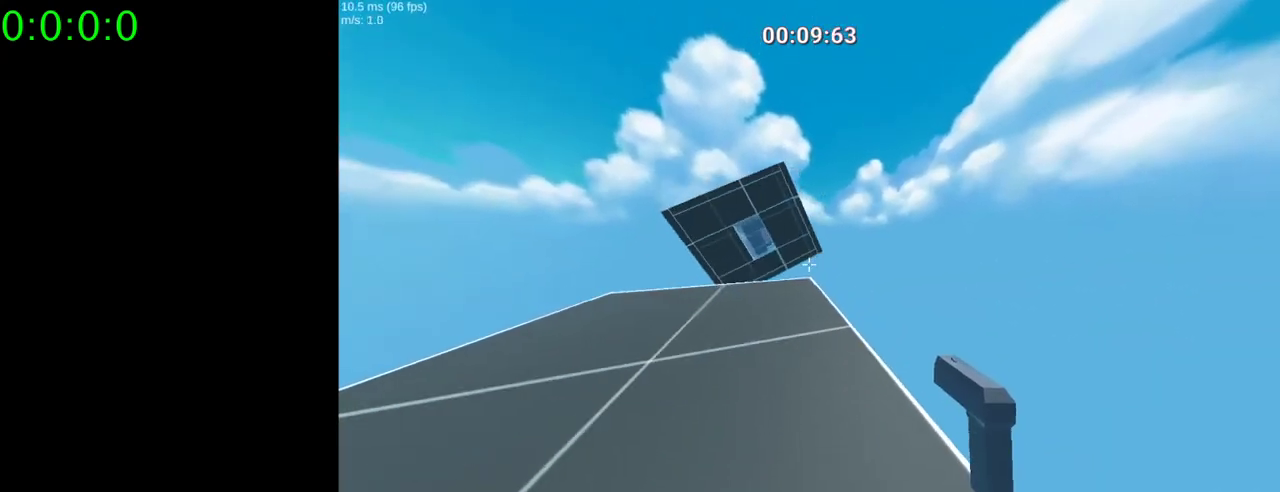
{"keys": ["w"], "mouse": [], "events": [[67, "w", "down"]]}
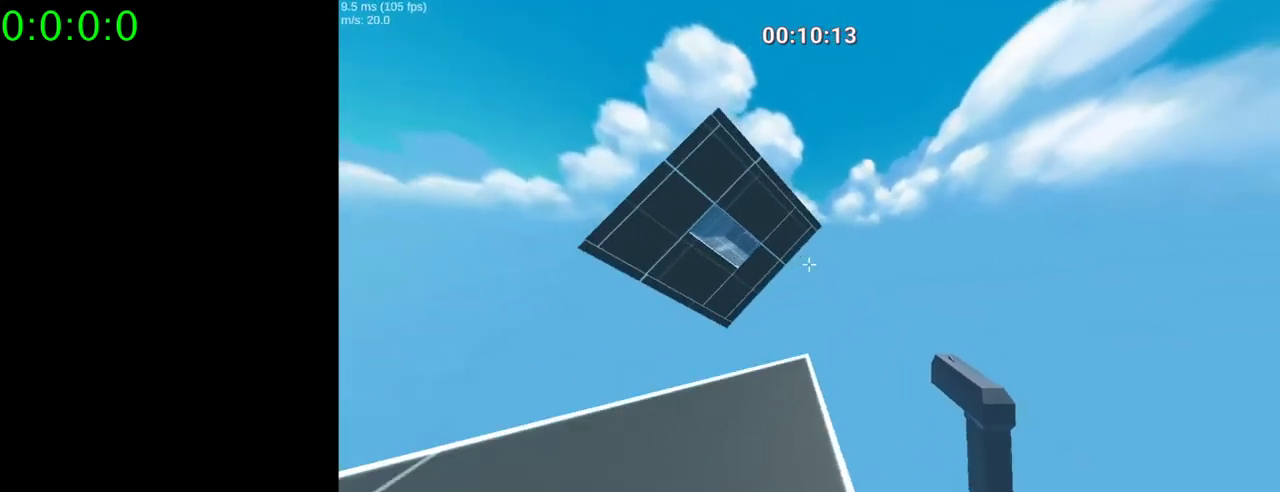
{"keys": ["w"], "mouse": [], "events": [[133, "space", "down"], [333, "space", "up"]]}
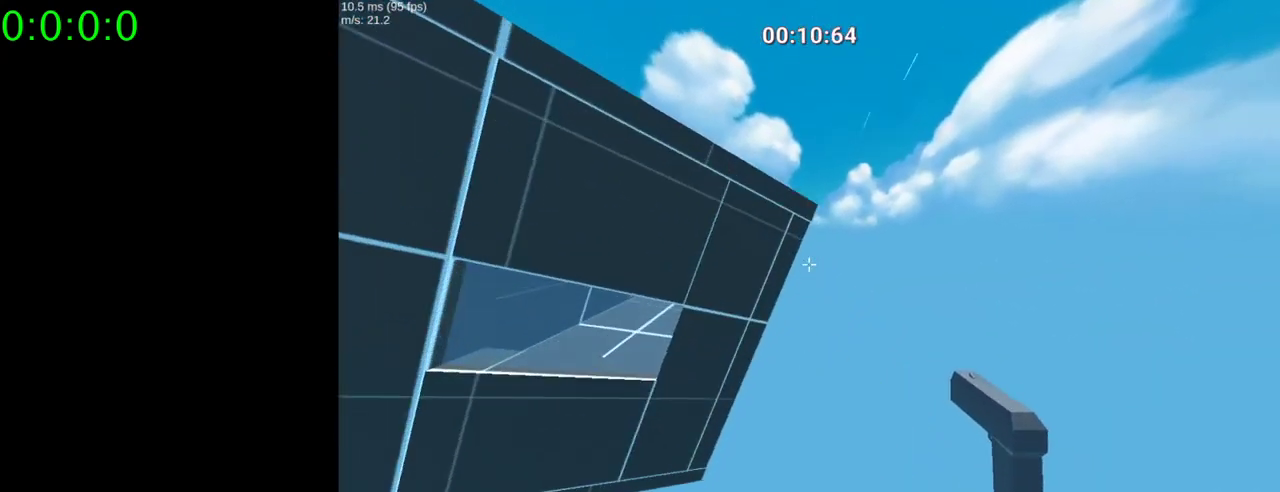
{"keys": ["a", "w"], "mouse": [], "events": [[33, "a", "down"]]}
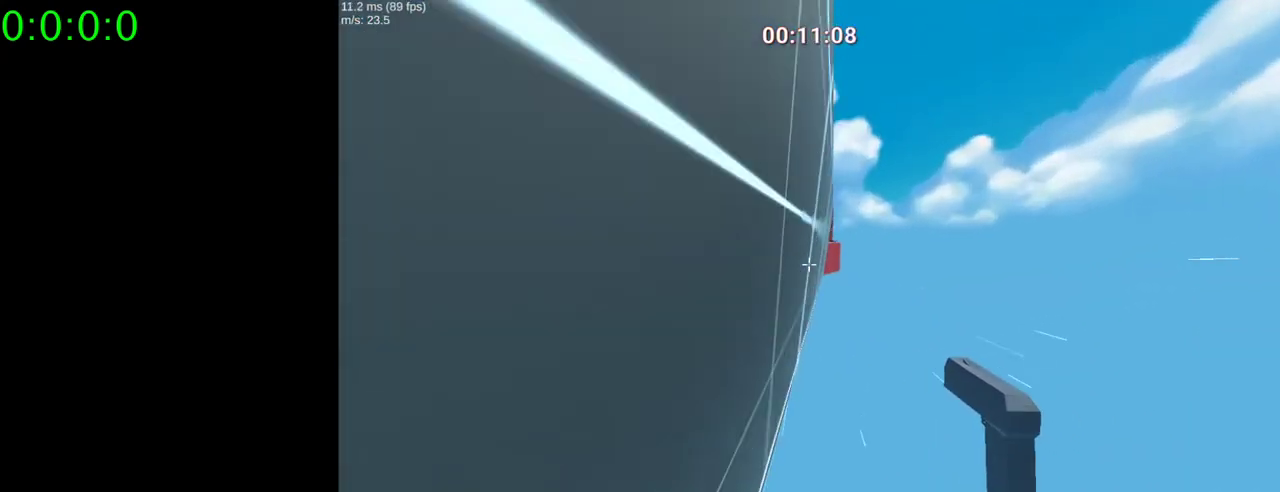
{"keys": ["a", "w"], "mouse": [], "events": []}
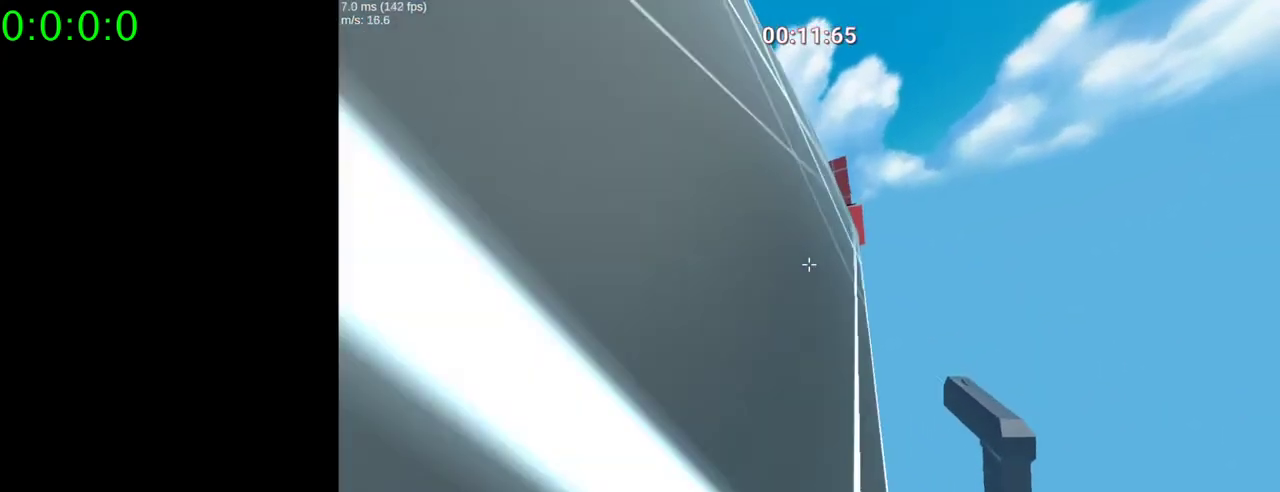
{"keys": ["a", "w"], "mouse": [], "events": []}